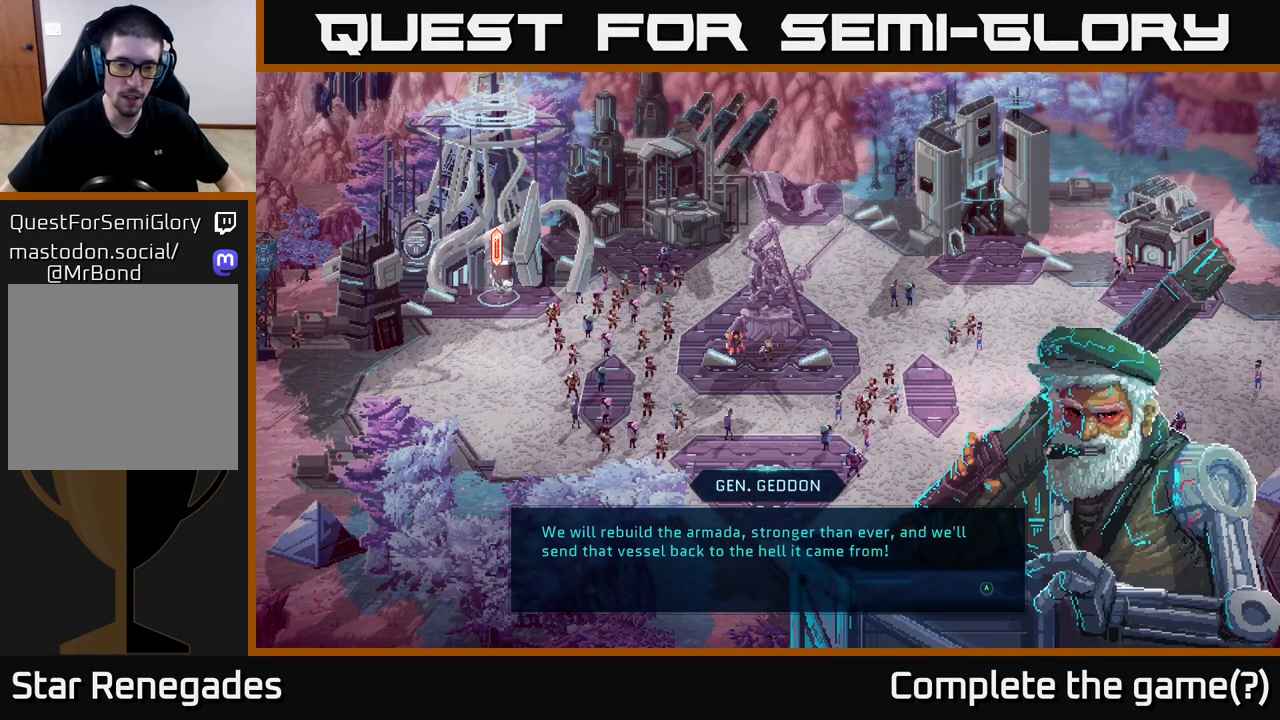
Gameplay with a controller (Xbox layout); each line is a JSON object with the inputs held at the frame after it. "events" lists button and stick changes between this image and that frame as [ms after this image, input, new state], when the widget could be followed in between.
{"buttons": [], "left_stick": "center", "right_stick": "center", "events": [[33, "A", "down"], [150, "A", "up"]]}
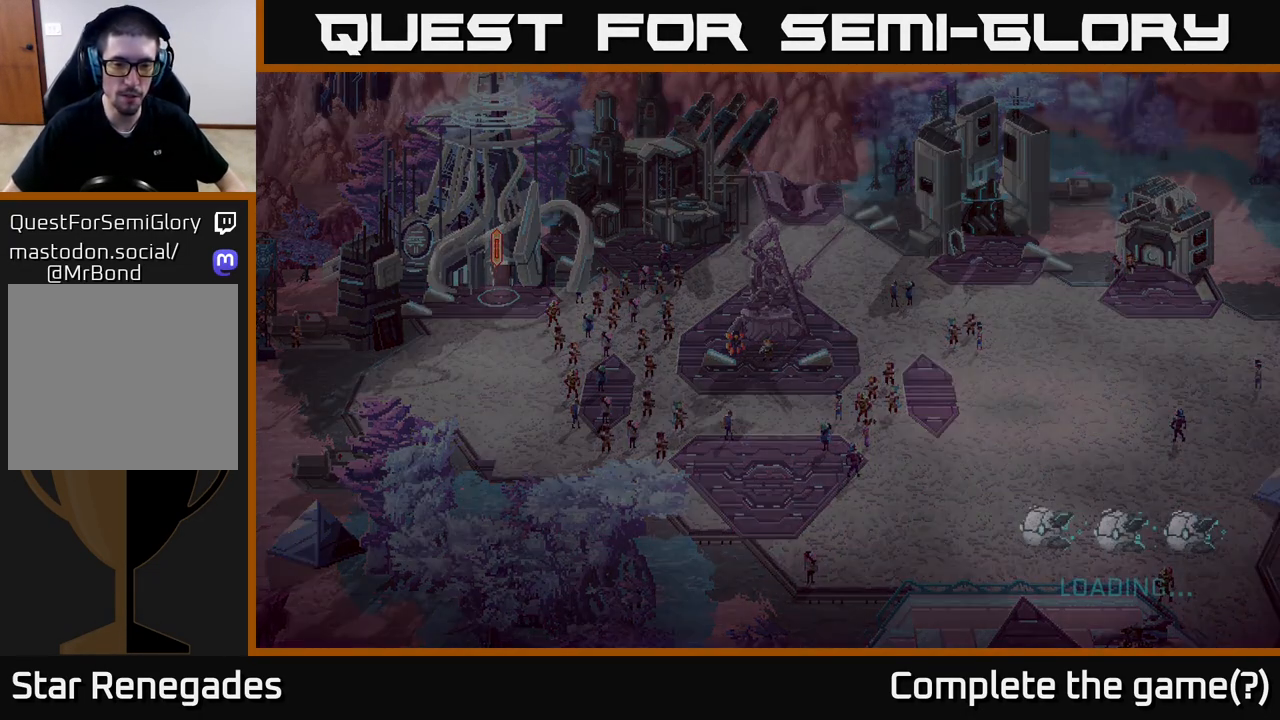
{"buttons": [], "left_stick": "center", "right_stick": "center", "events": []}
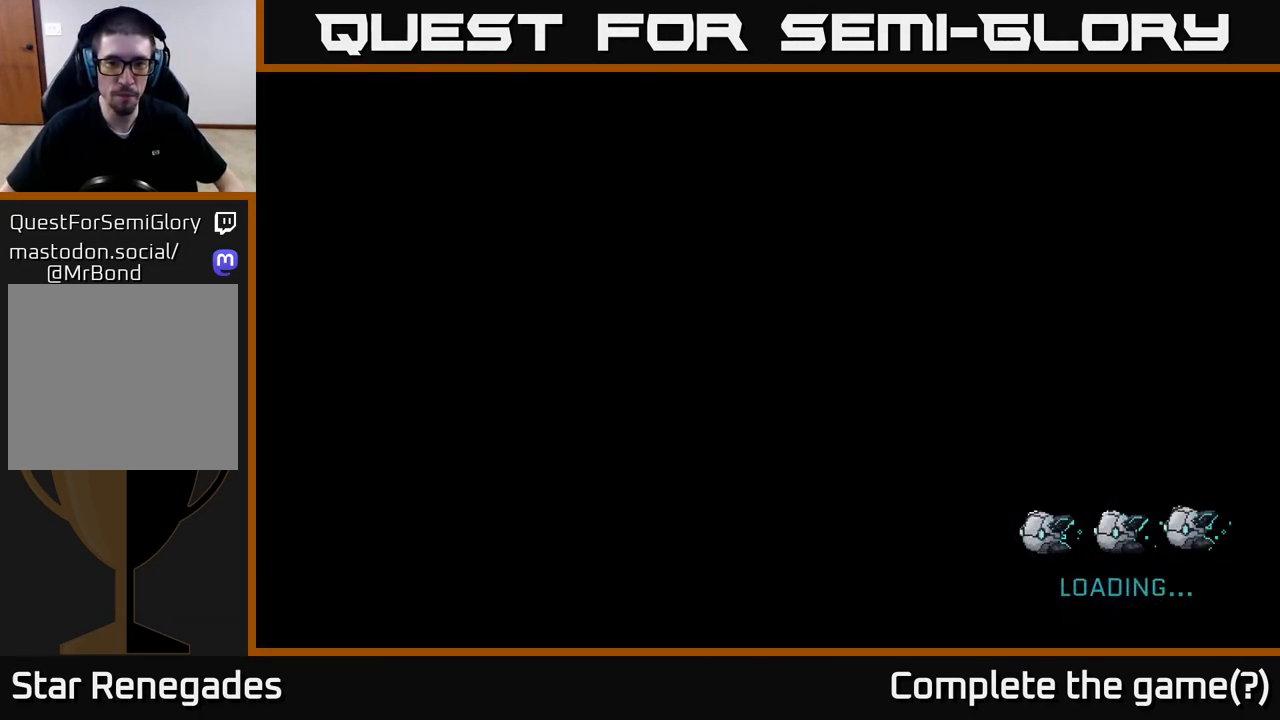
{"buttons": [], "left_stick": "center", "right_stick": "center", "events": []}
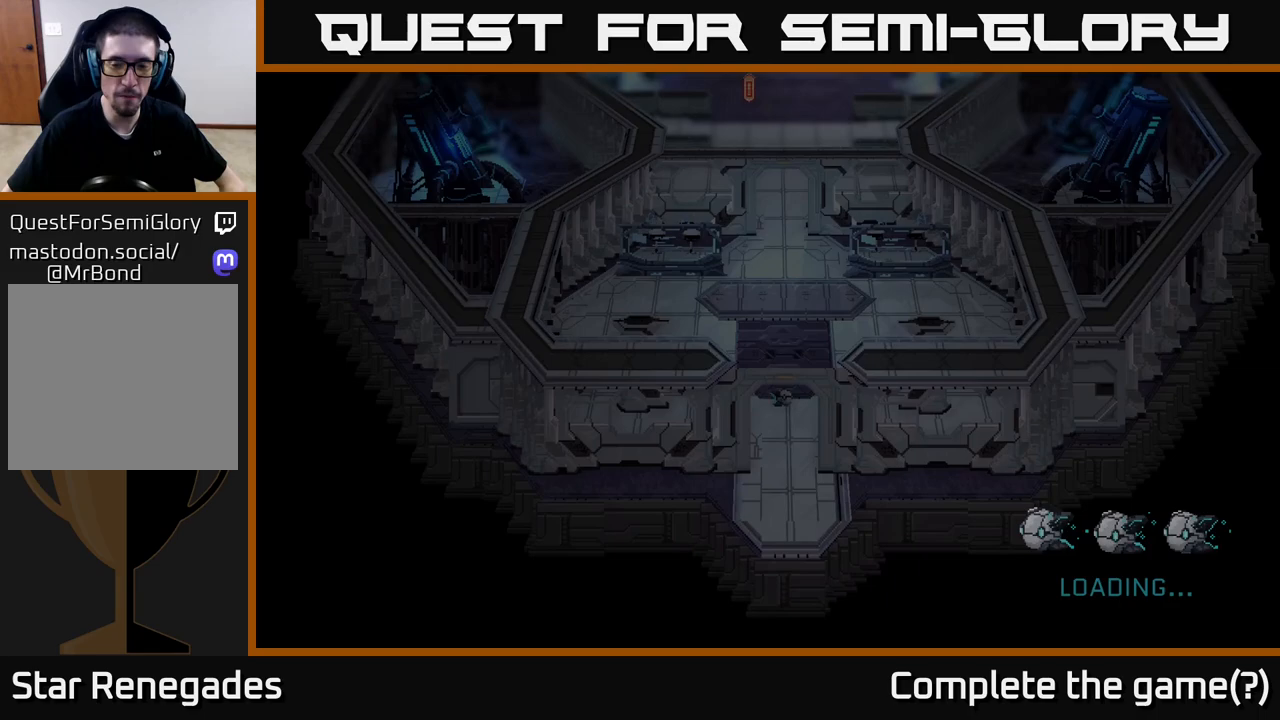
{"buttons": [], "left_stick": "center", "right_stick": "center", "events": []}
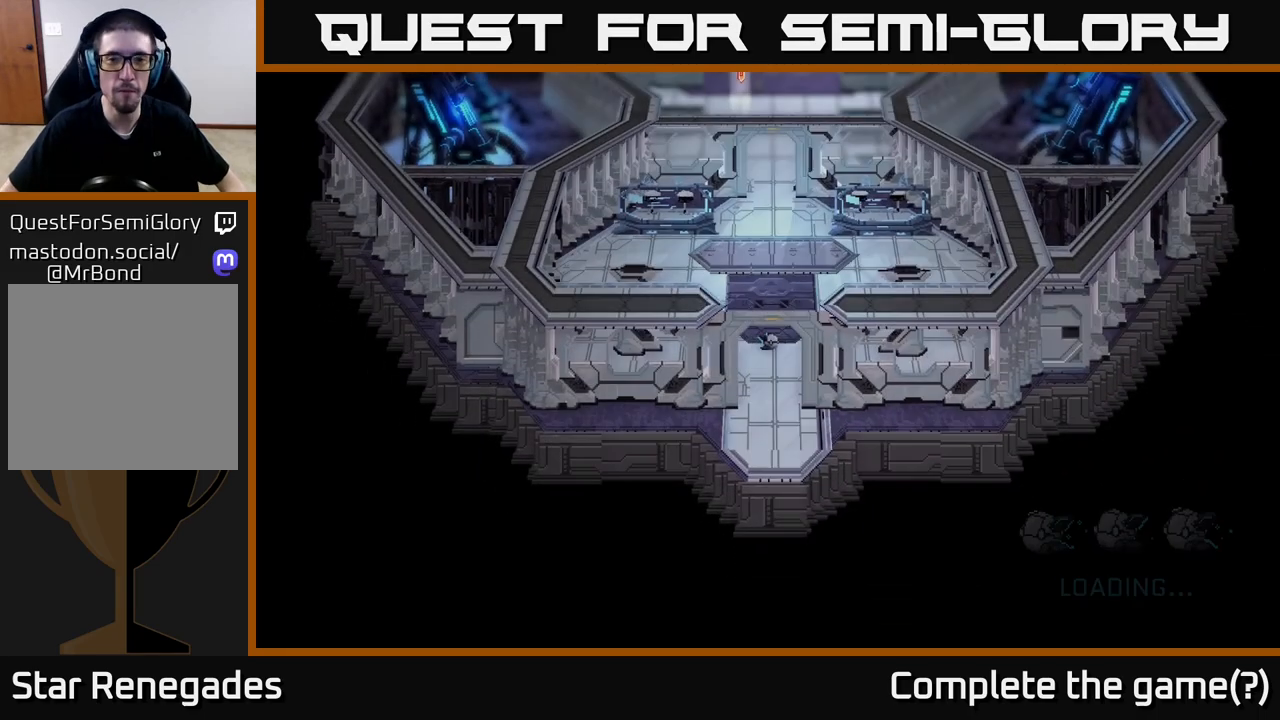
{"buttons": [], "left_stick": "center", "right_stick": "center", "events": []}
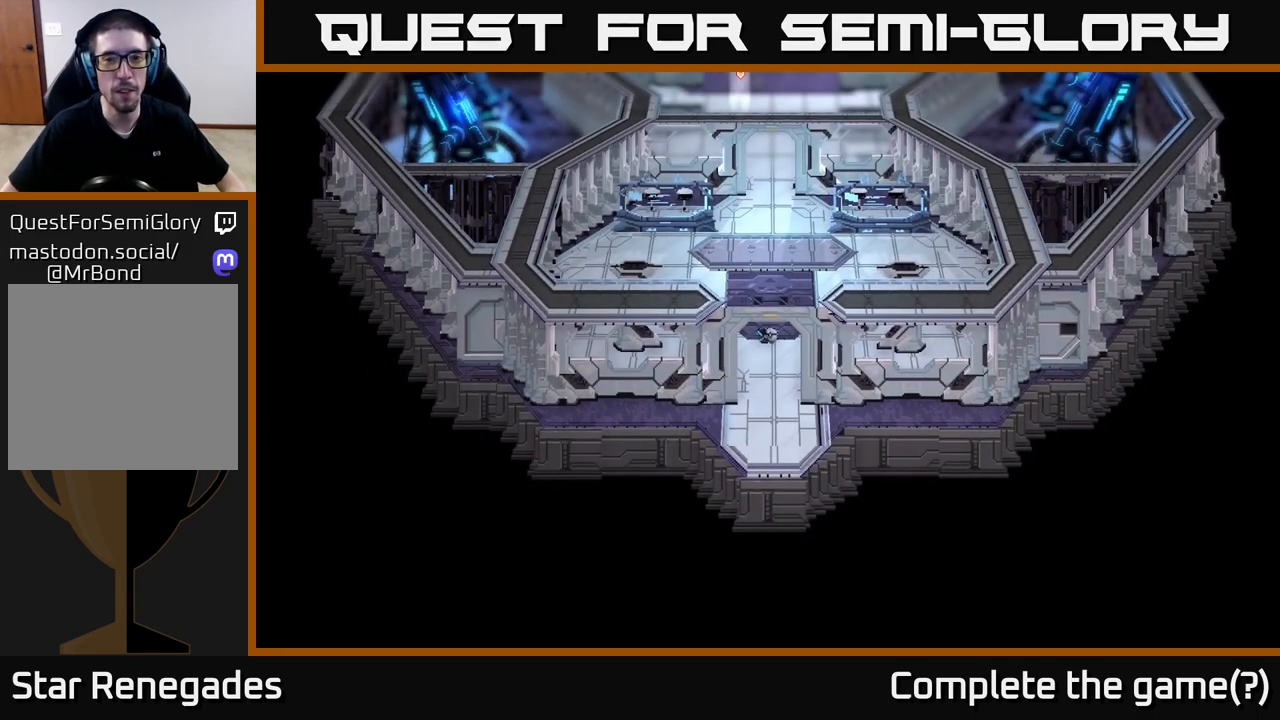
{"buttons": [], "left_stick": "center", "right_stick": "center", "events": []}
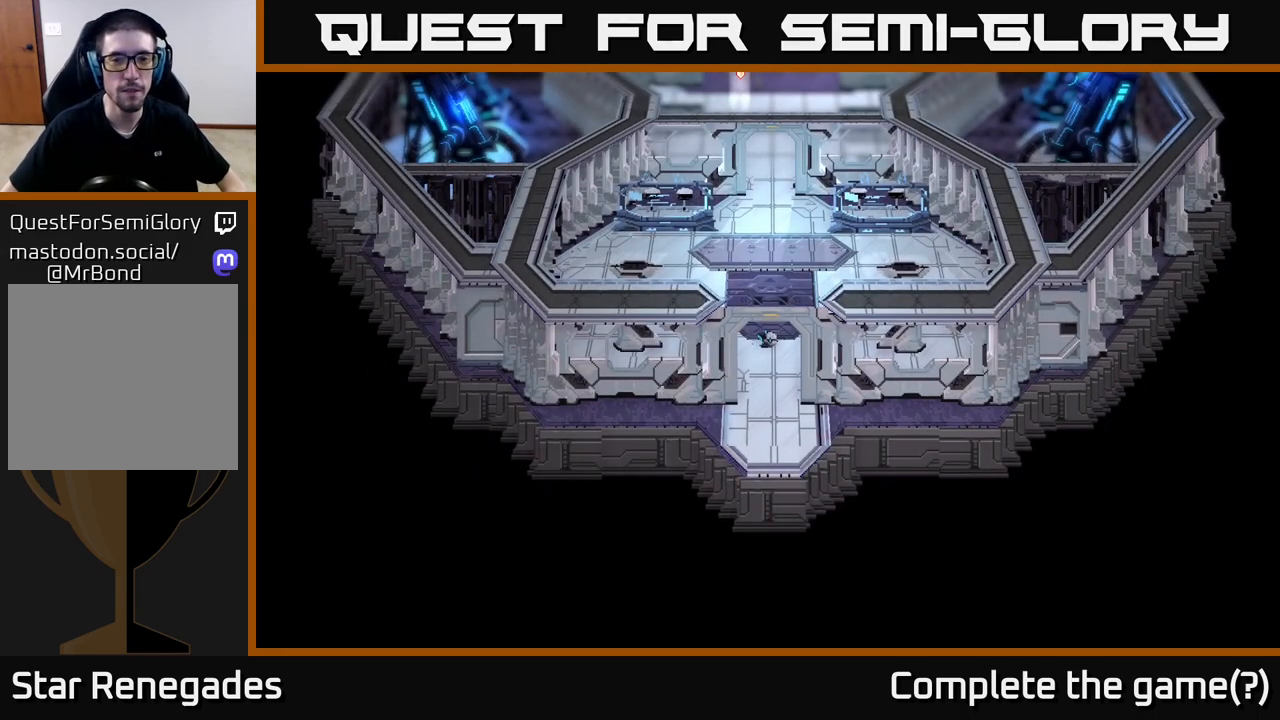
{"buttons": [], "left_stick": "up", "right_stick": "center", "events": [[67, "left_stick", "up"]]}
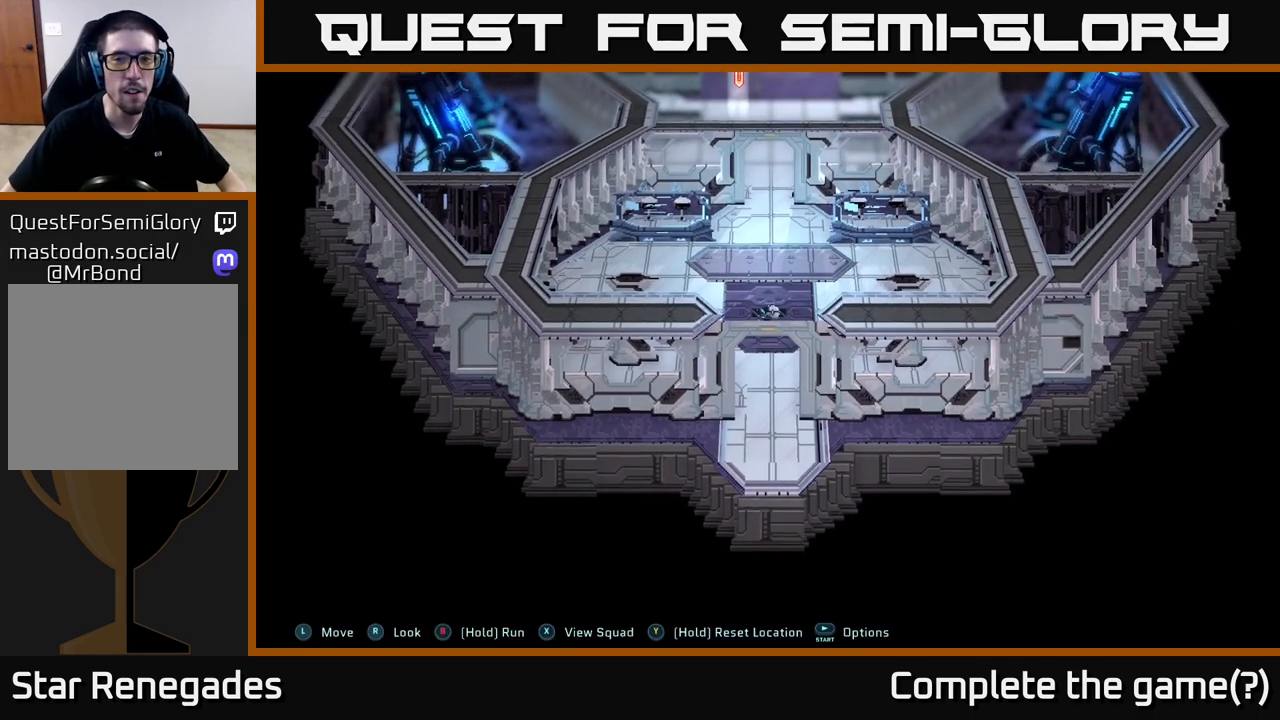
{"buttons": [], "left_stick": "up-left", "right_stick": "center", "events": [[367, "left_stick", "up-left"]]}
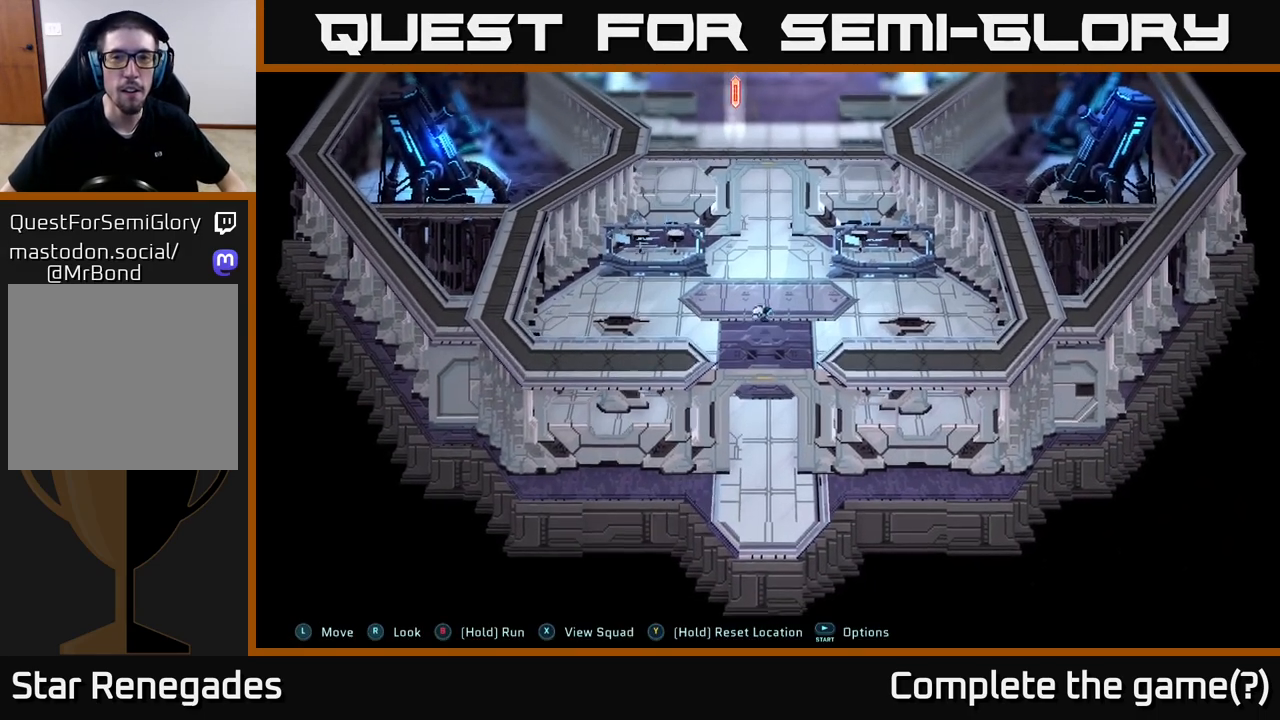
{"buttons": [], "left_stick": "up-right", "right_stick": "center", "events": [[17, "left_stick", "up"], [467, "left_stick", "up-right"]]}
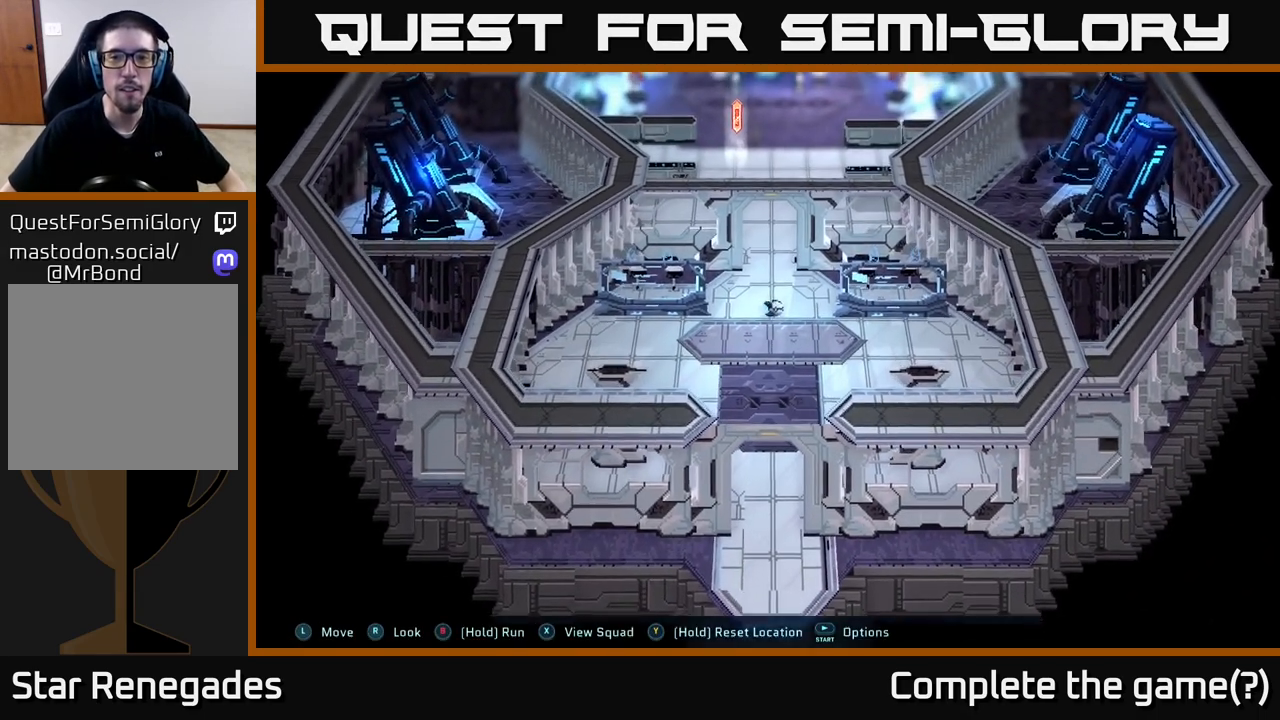
{"buttons": [], "left_stick": "up", "right_stick": "center", "events": [[217, "left_stick", "up"]]}
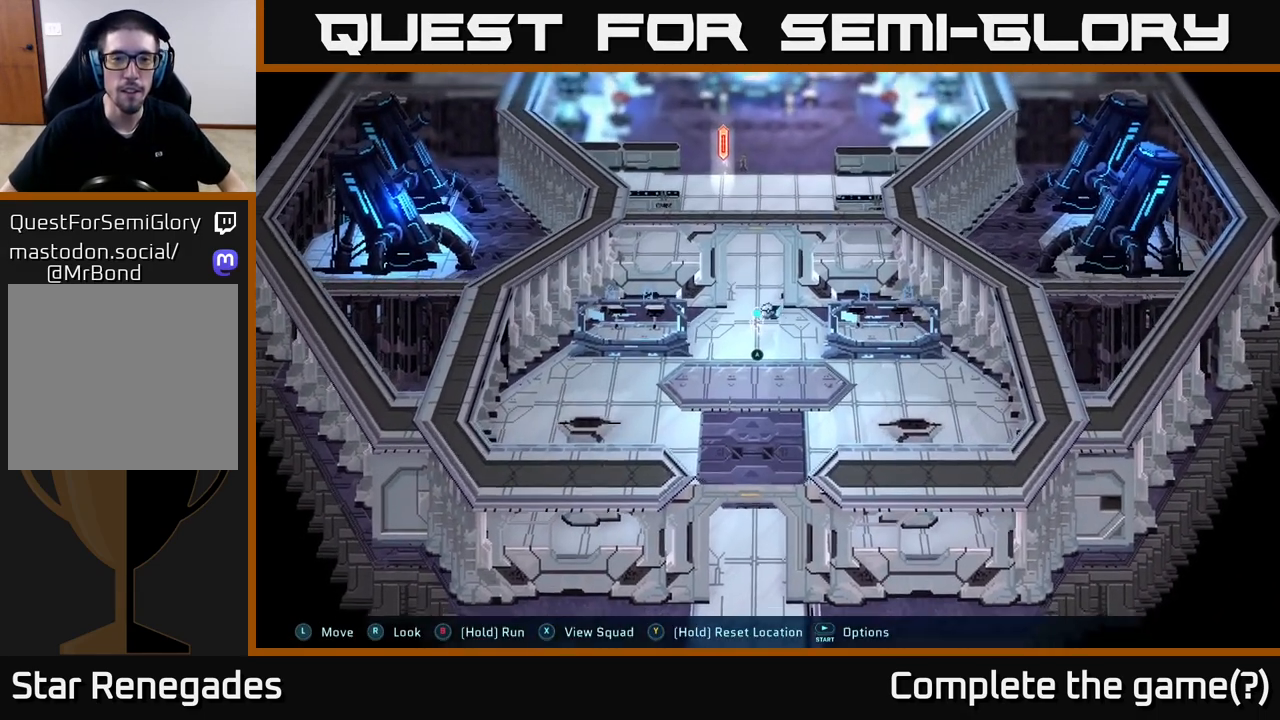
{"buttons": [], "left_stick": "down", "right_stick": "center", "events": [[433, "left_stick", "center"], [500, "left_stick", "down"]]}
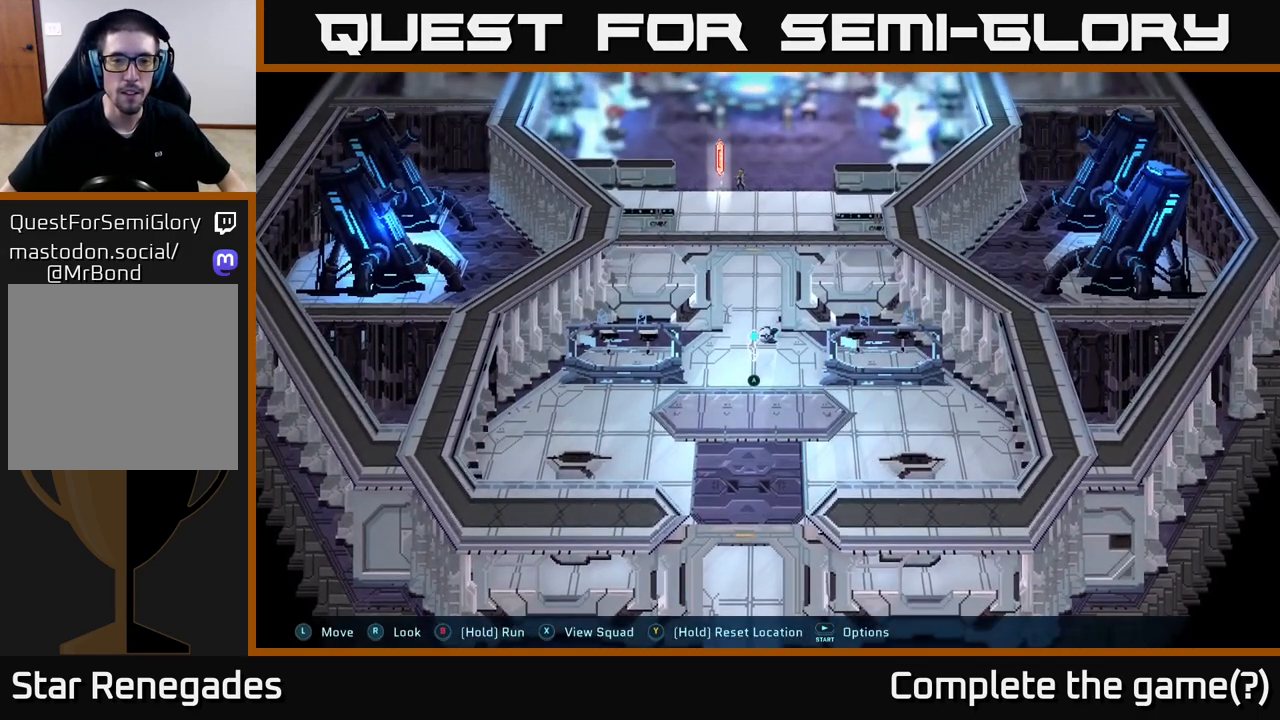
{"buttons": ["A"], "left_stick": "center", "right_stick": "center", "events": [[167, "left_stick", "down-left"], [300, "left_stick", "center"], [383, "left_stick", "up-right"], [450, "A", "down"], [467, "left_stick", "center"]]}
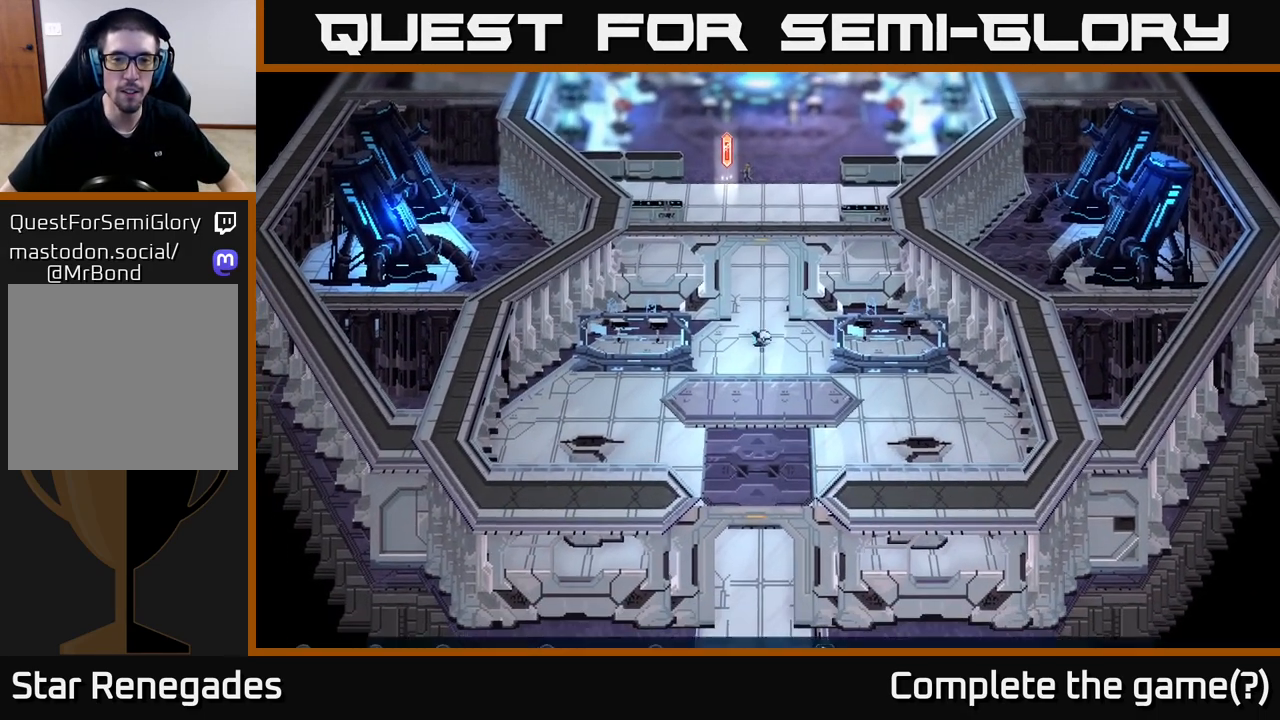
{"buttons": [], "left_stick": "center", "right_stick": "center", "events": [[83, "A", "up"]]}
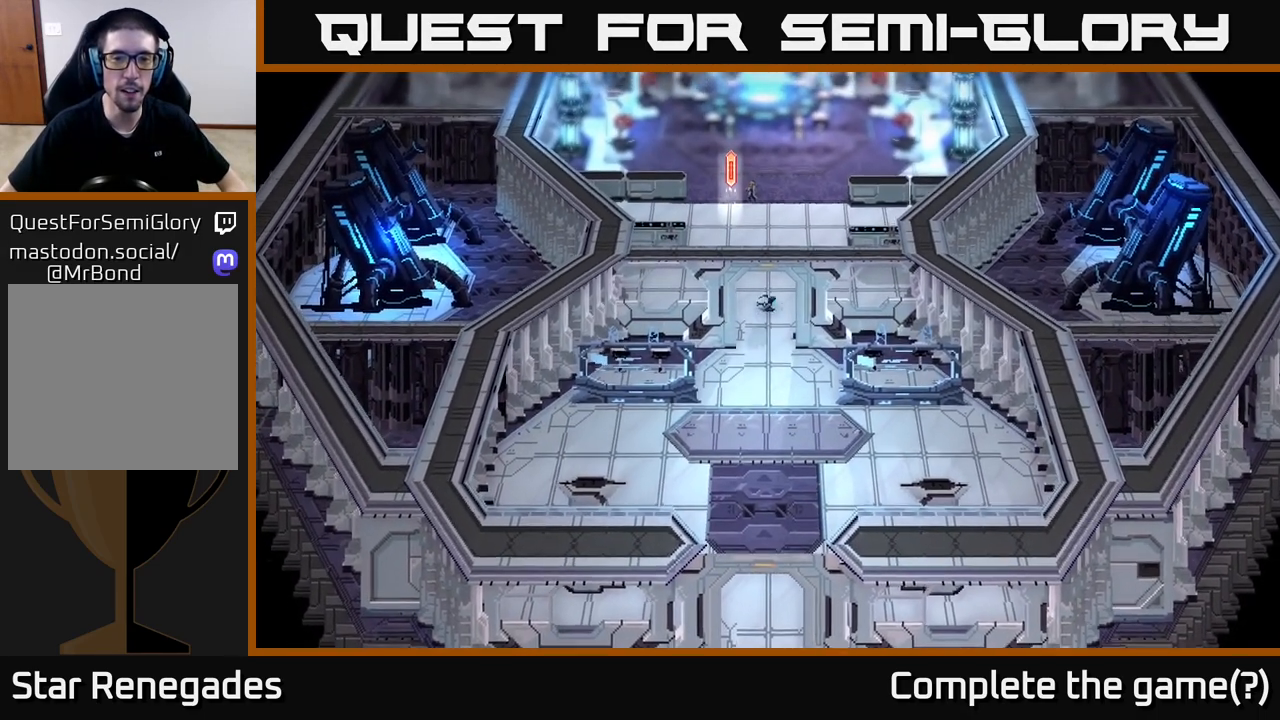
{"buttons": [], "left_stick": "up", "right_stick": "center", "events": [[83, "left_stick", "up"]]}
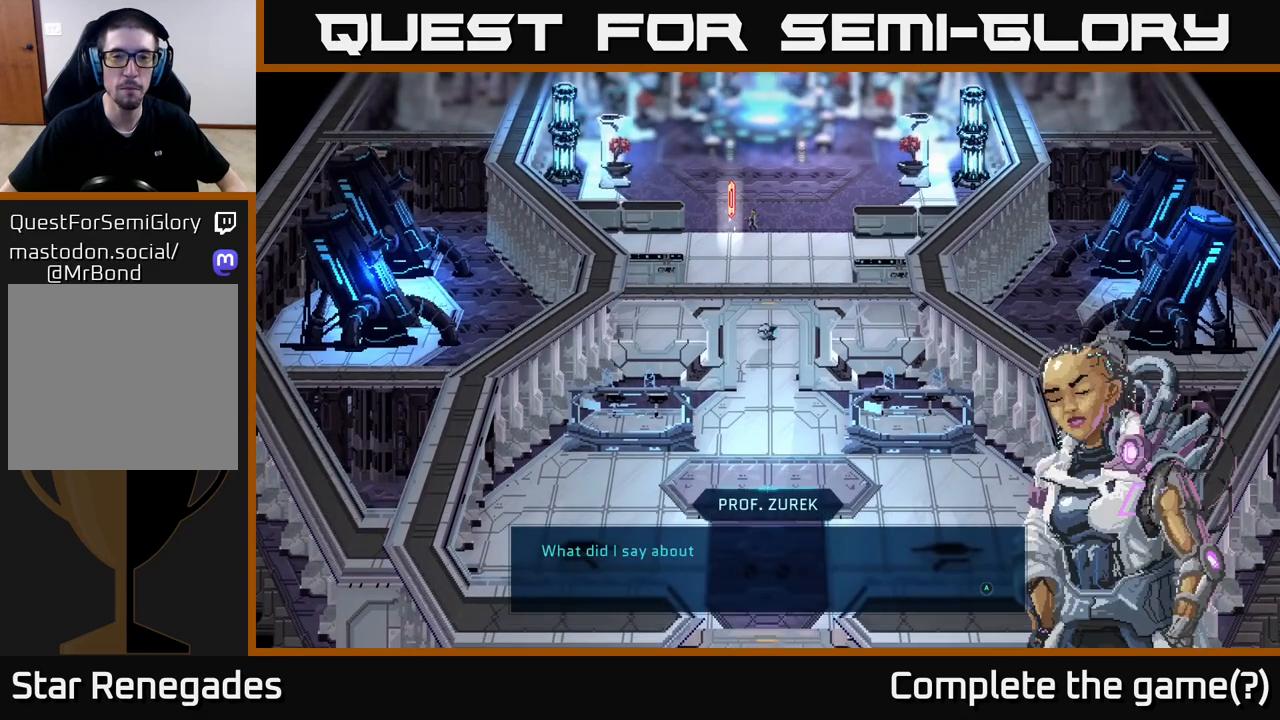
{"buttons": [], "left_stick": "center", "right_stick": "center", "events": [[283, "left_stick", "center"]]}
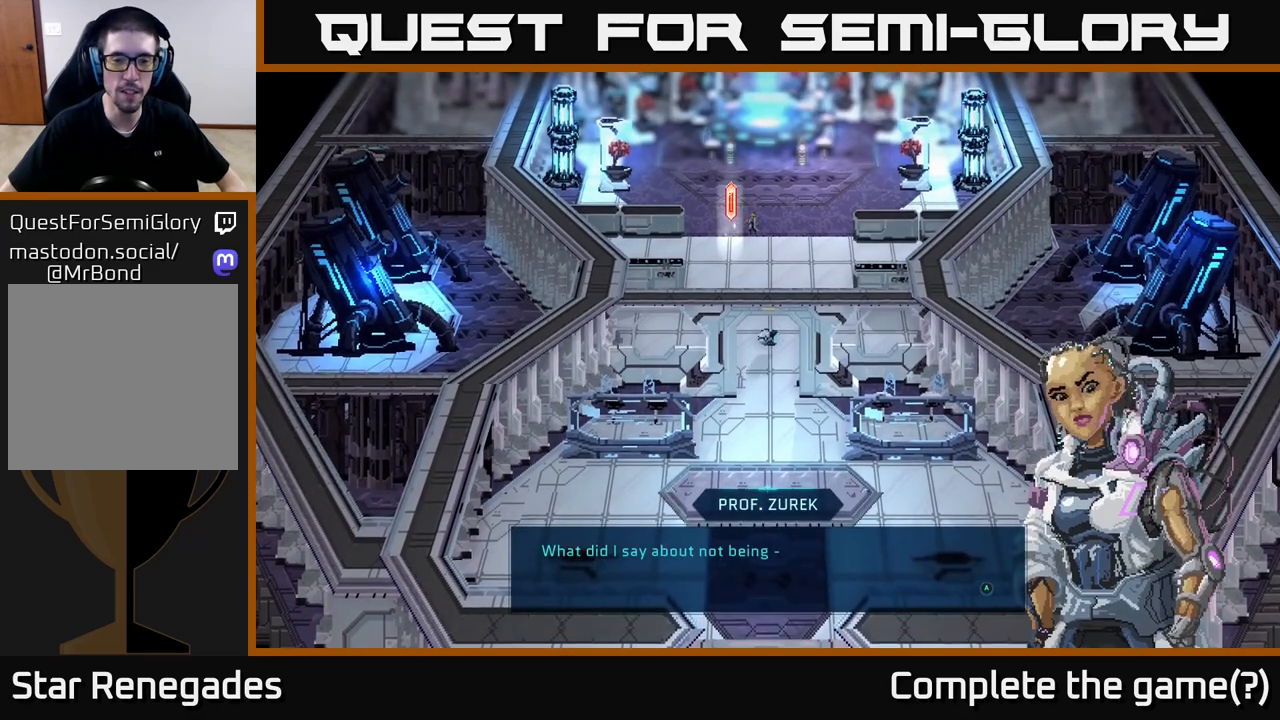
{"buttons": [], "left_stick": "center", "right_stick": "center", "events": []}
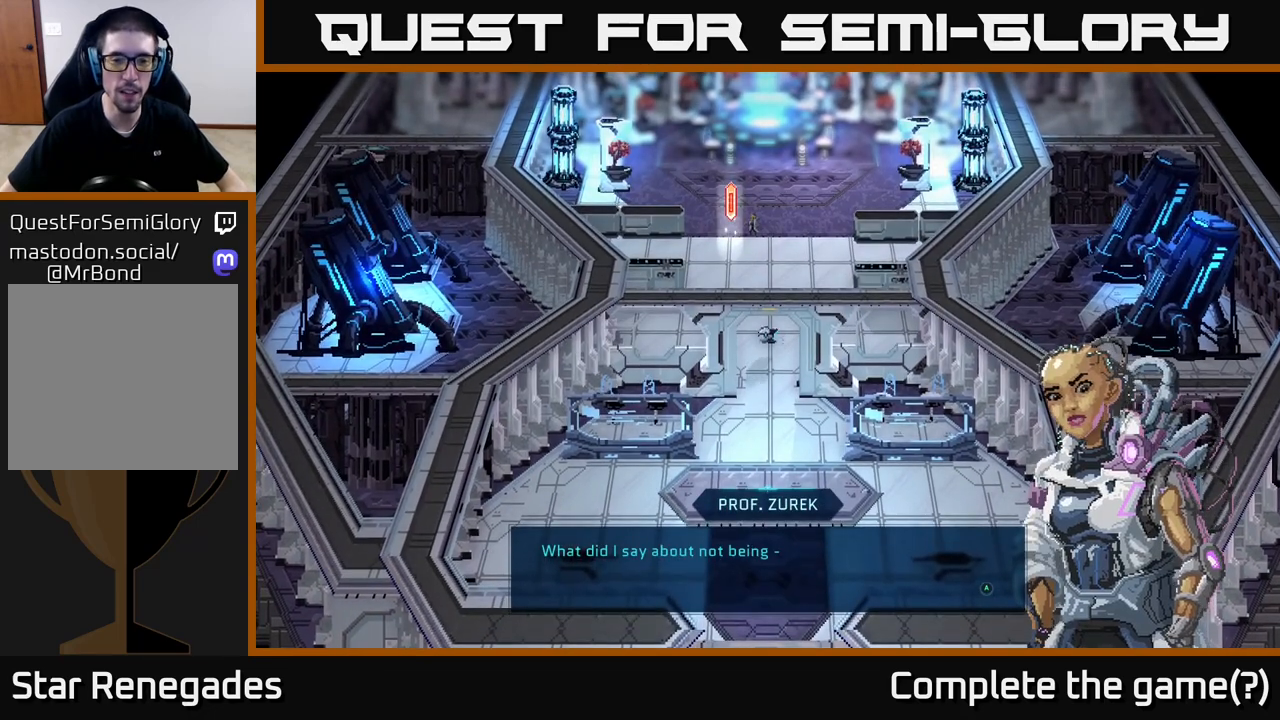
{"buttons": [], "left_stick": "center", "right_stick": "center", "events": []}
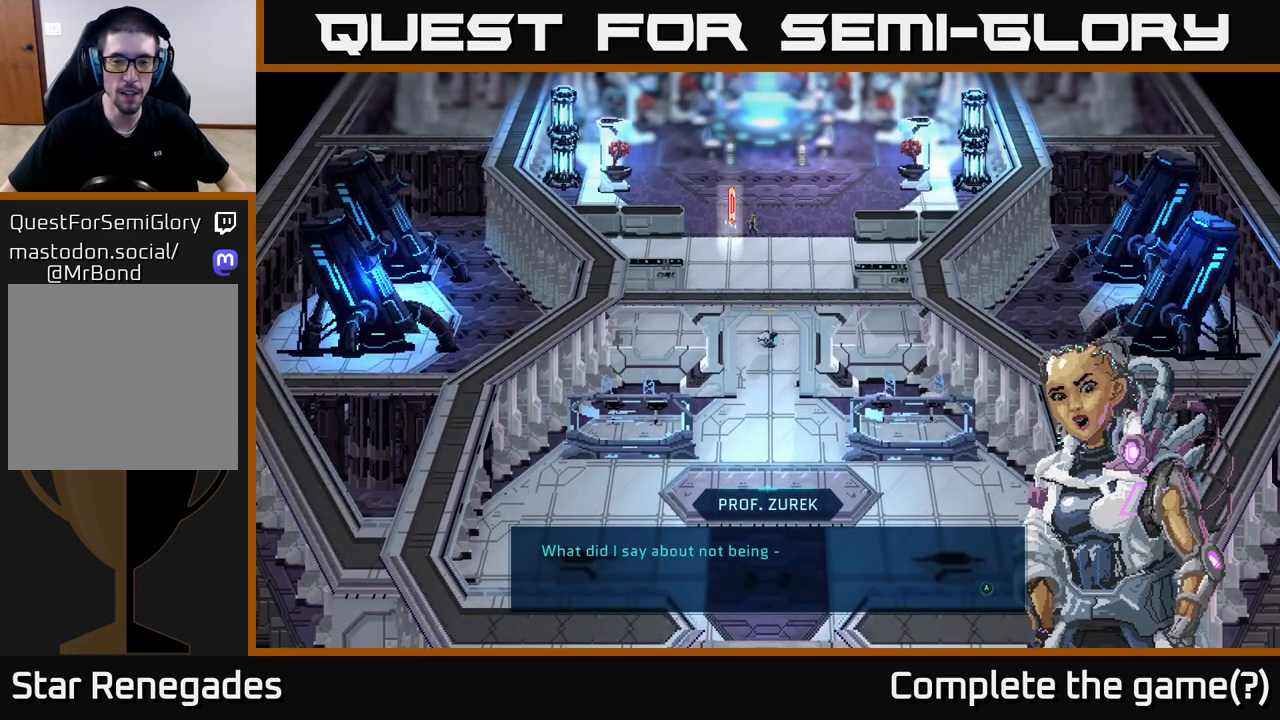
{"buttons": [], "left_stick": "center", "right_stick": "center", "events": []}